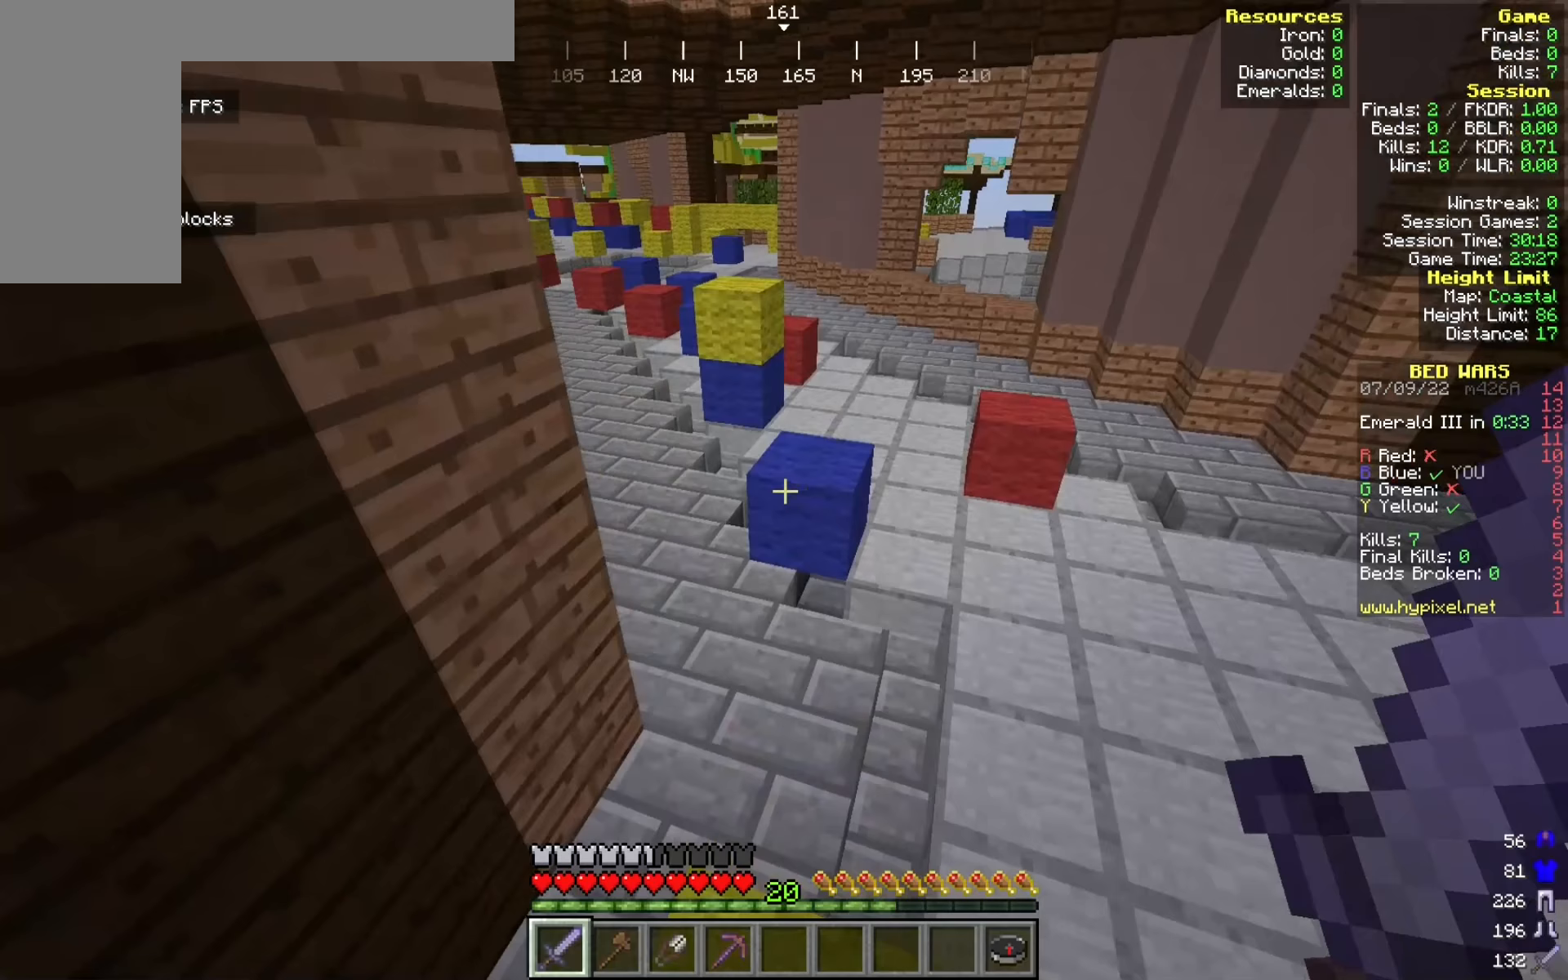
Gameplay with keyboard and mouse; each line is a JSON object with the keys and mouse buttons held at the frame after it. "events" lists presses ("down") and releases ("up") of "a", "d", "s", "w", "mouse_left" and "mouse_right" between this image and that frame as [ms after this image, input, new state], when the widget could be followed in between. "mouse_left", "mouse_right" = the "left", "right" buttons of the "mouse" list. No other keys are recorded. Fast repeated clicks can show as one long hold. Mouse movement is not recorded.
{"keys": ["a", "w"], "mouse": [], "events": [[392, "a", "down"]]}
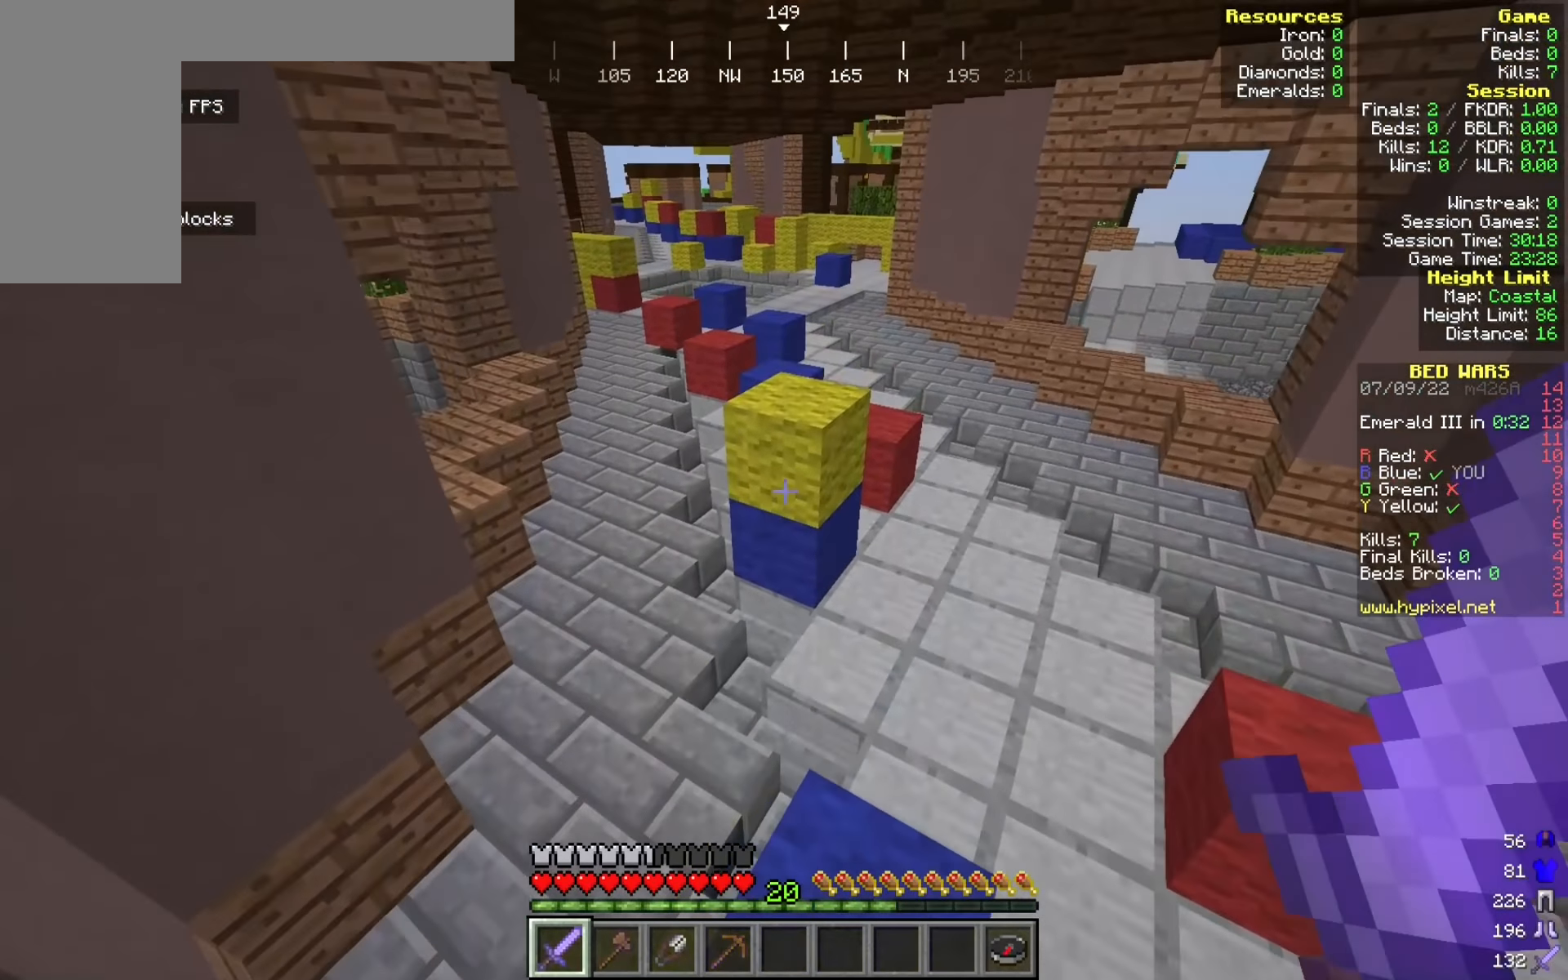
{"keys": ["w"], "mouse": [], "events": [[25, "a", "up"]]}
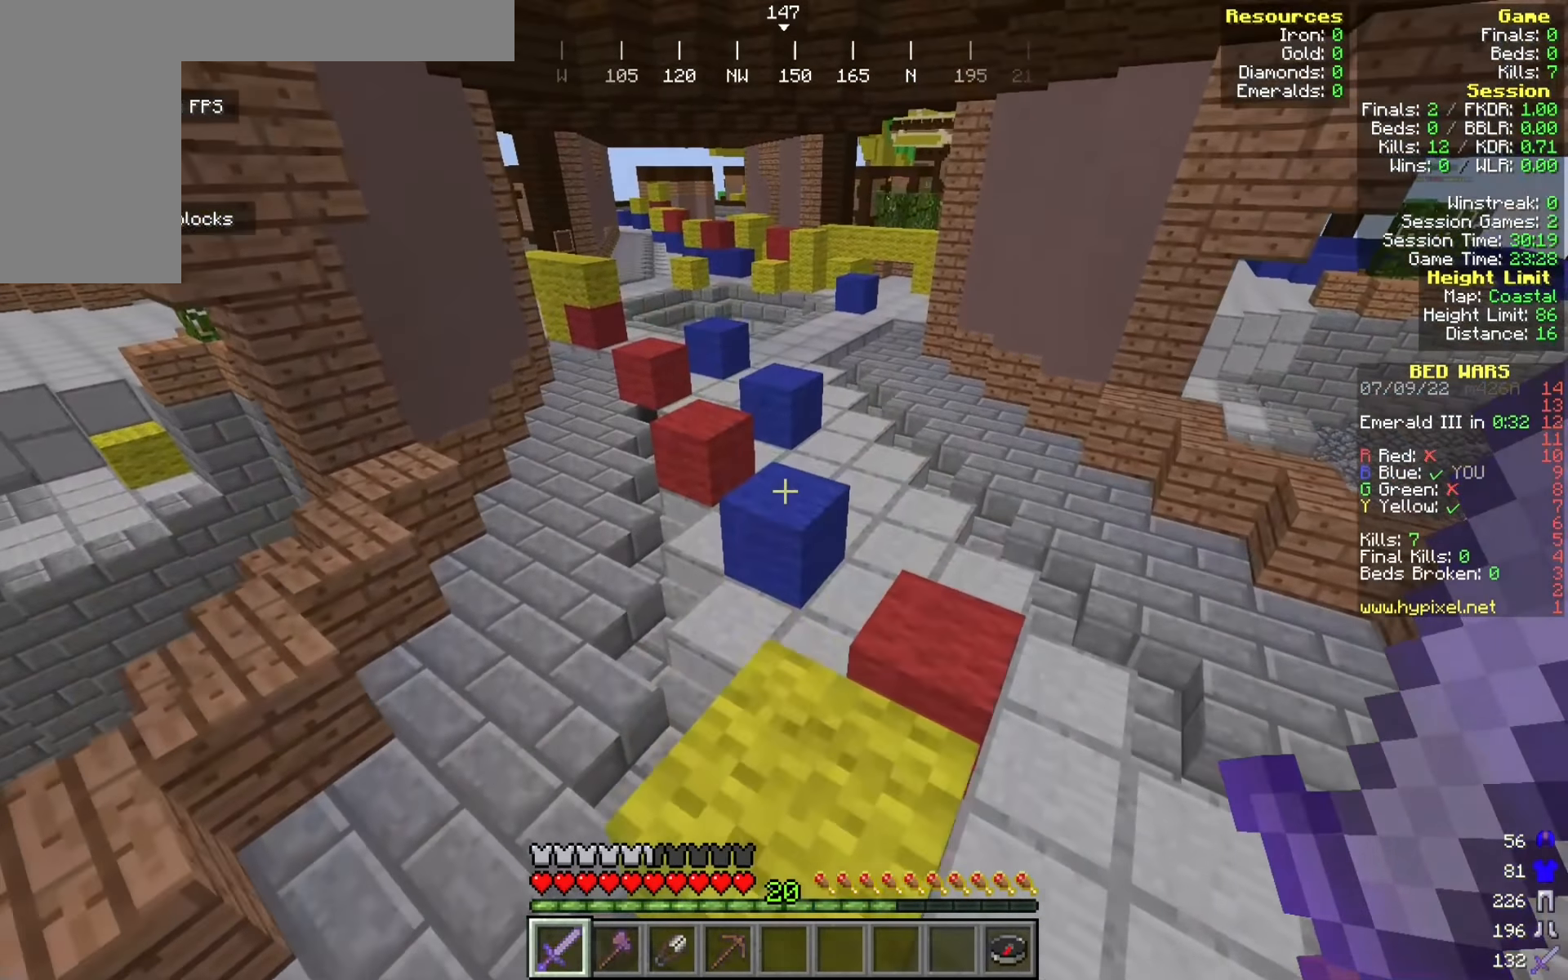
{"keys": ["a", "w"], "mouse": [], "events": [[225, "d", "down"], [400, "d", "up"], [433, "a", "down"]]}
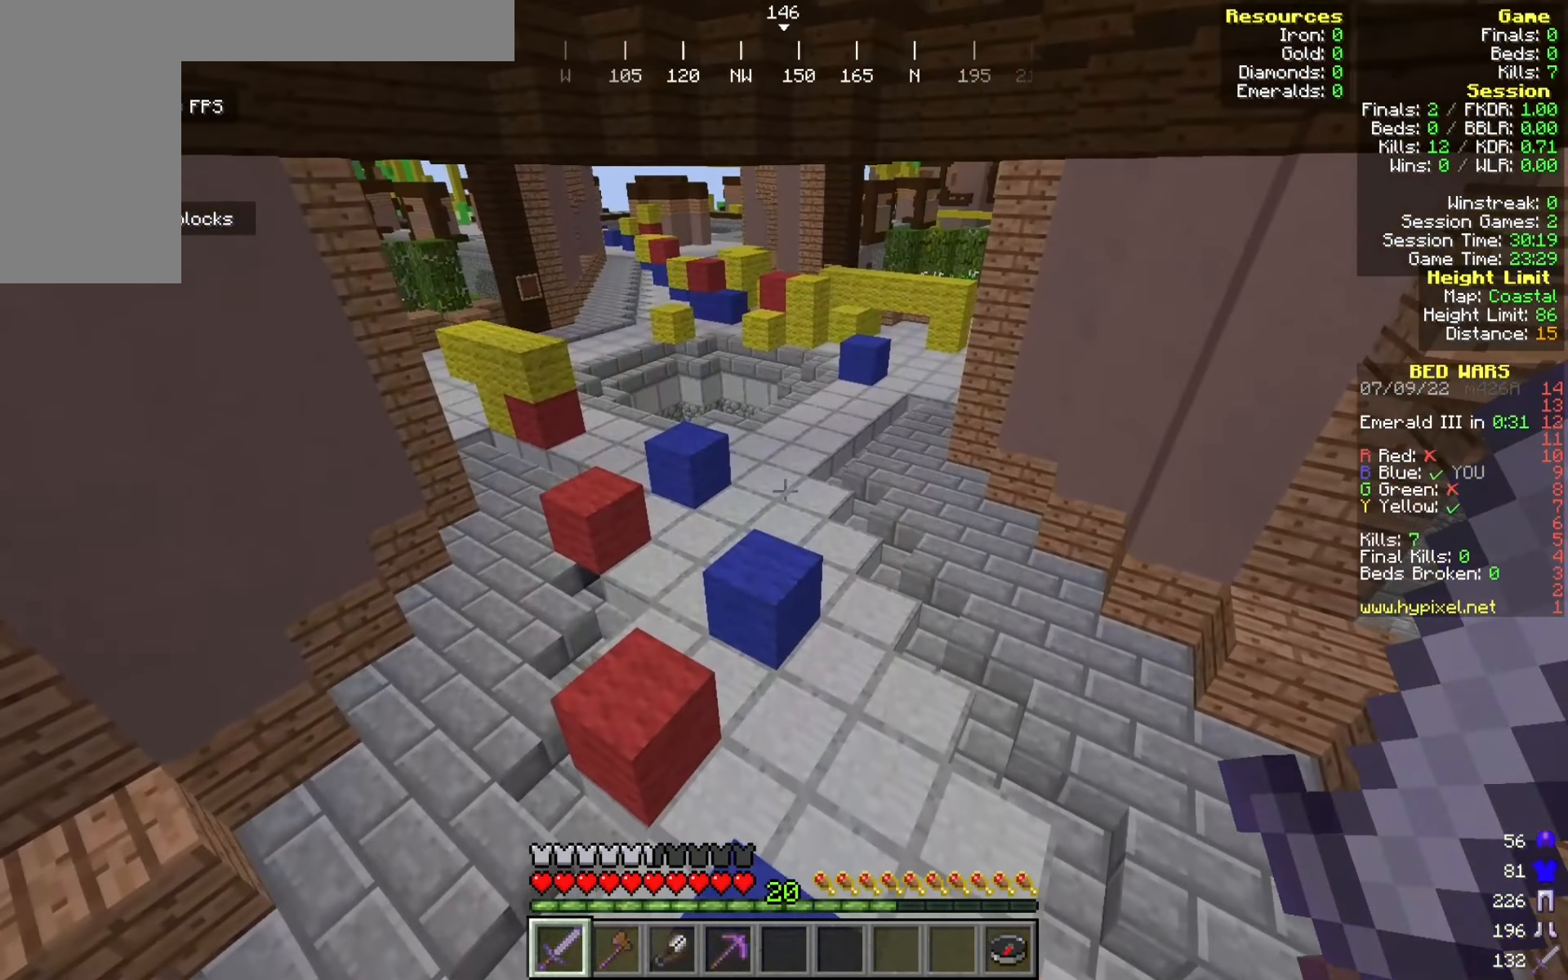
{"keys": ["d", "w"], "mouse": [], "events": [[200, "a", "up"], [325, "d", "down"]]}
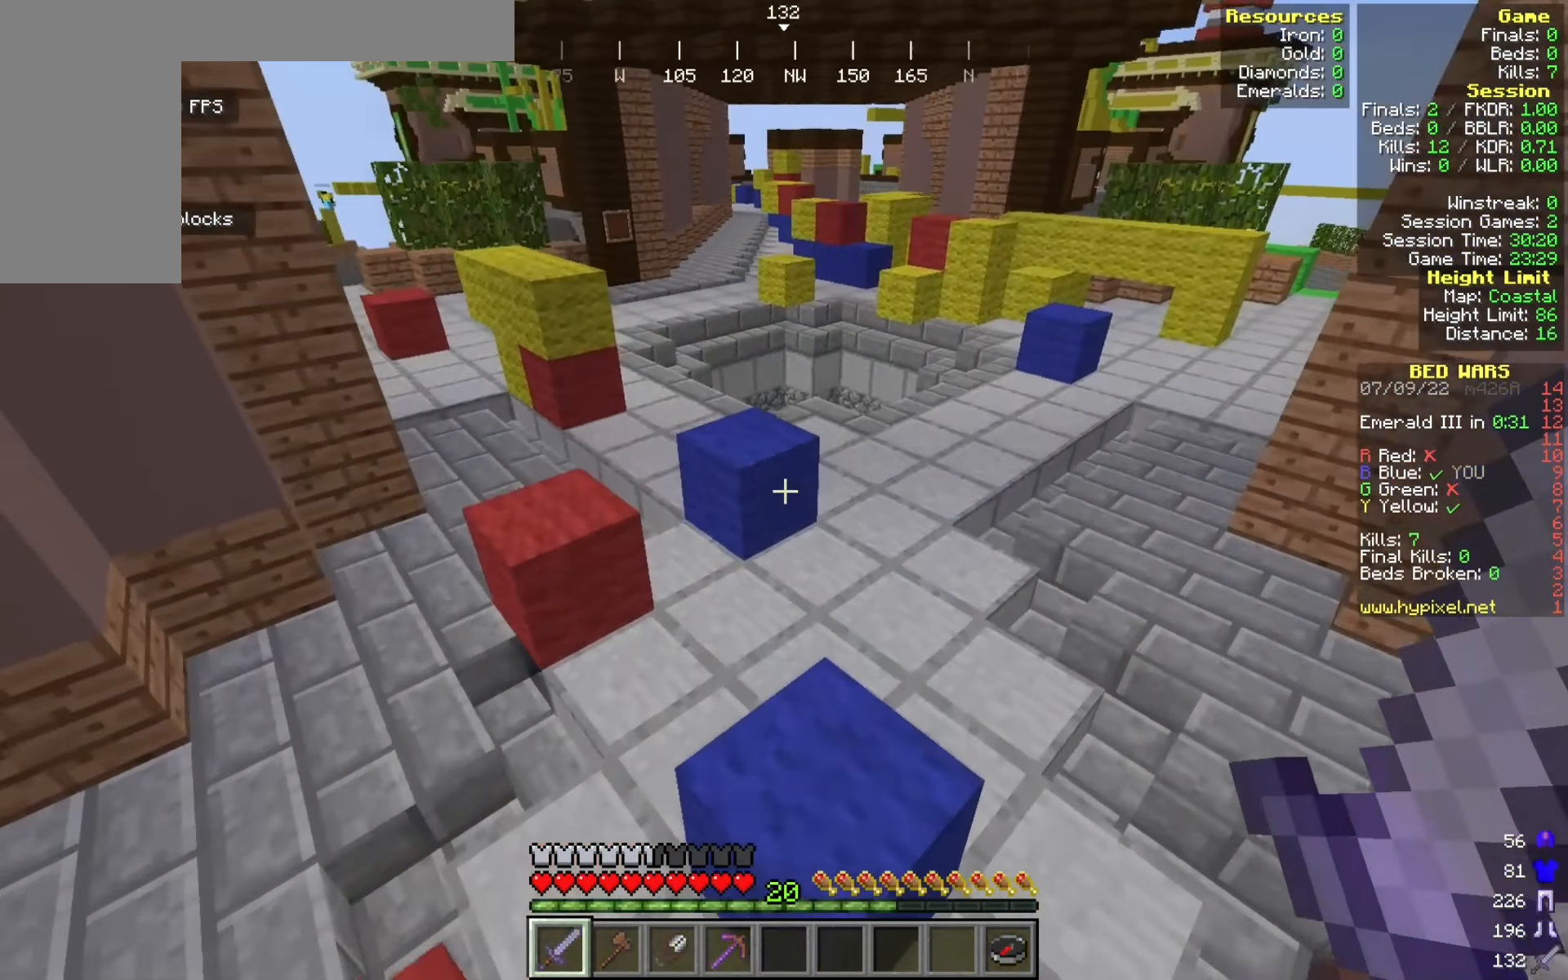
{"keys": ["w"], "mouse": [], "events": [[92, "d", "up"], [108, "a", "down"], [450, "a", "up"]]}
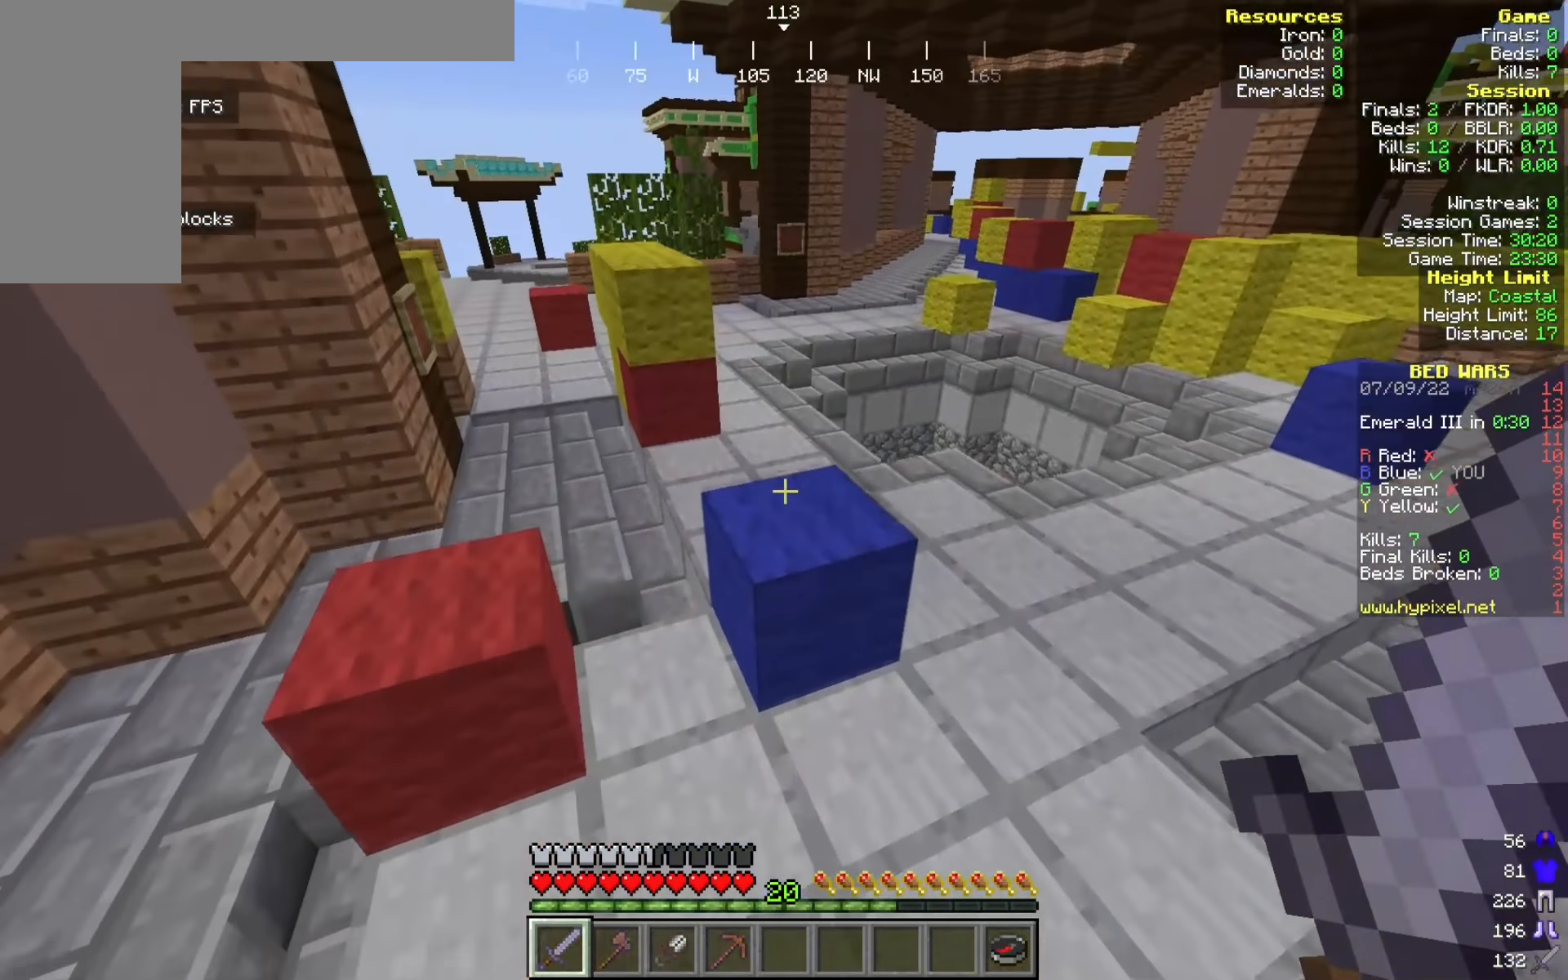
{"keys": ["w"], "mouse": [], "events": [[92, "a", "down"], [317, "a", "up"]]}
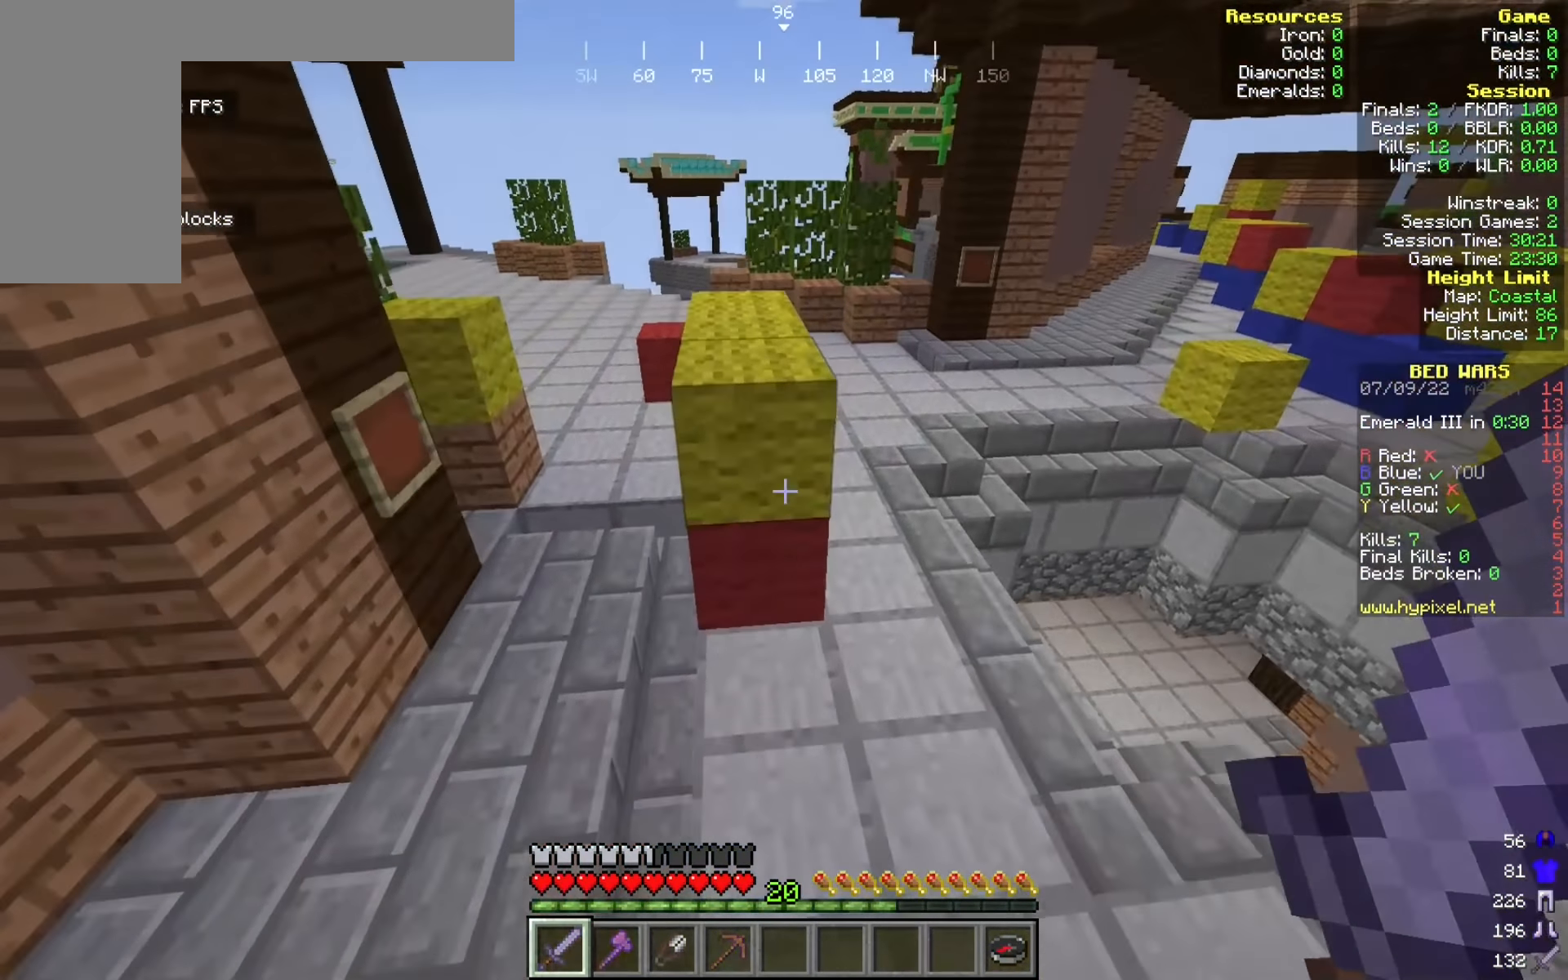
{"keys": ["a", "w"], "mouse": [], "events": [[383, "a", "down"]]}
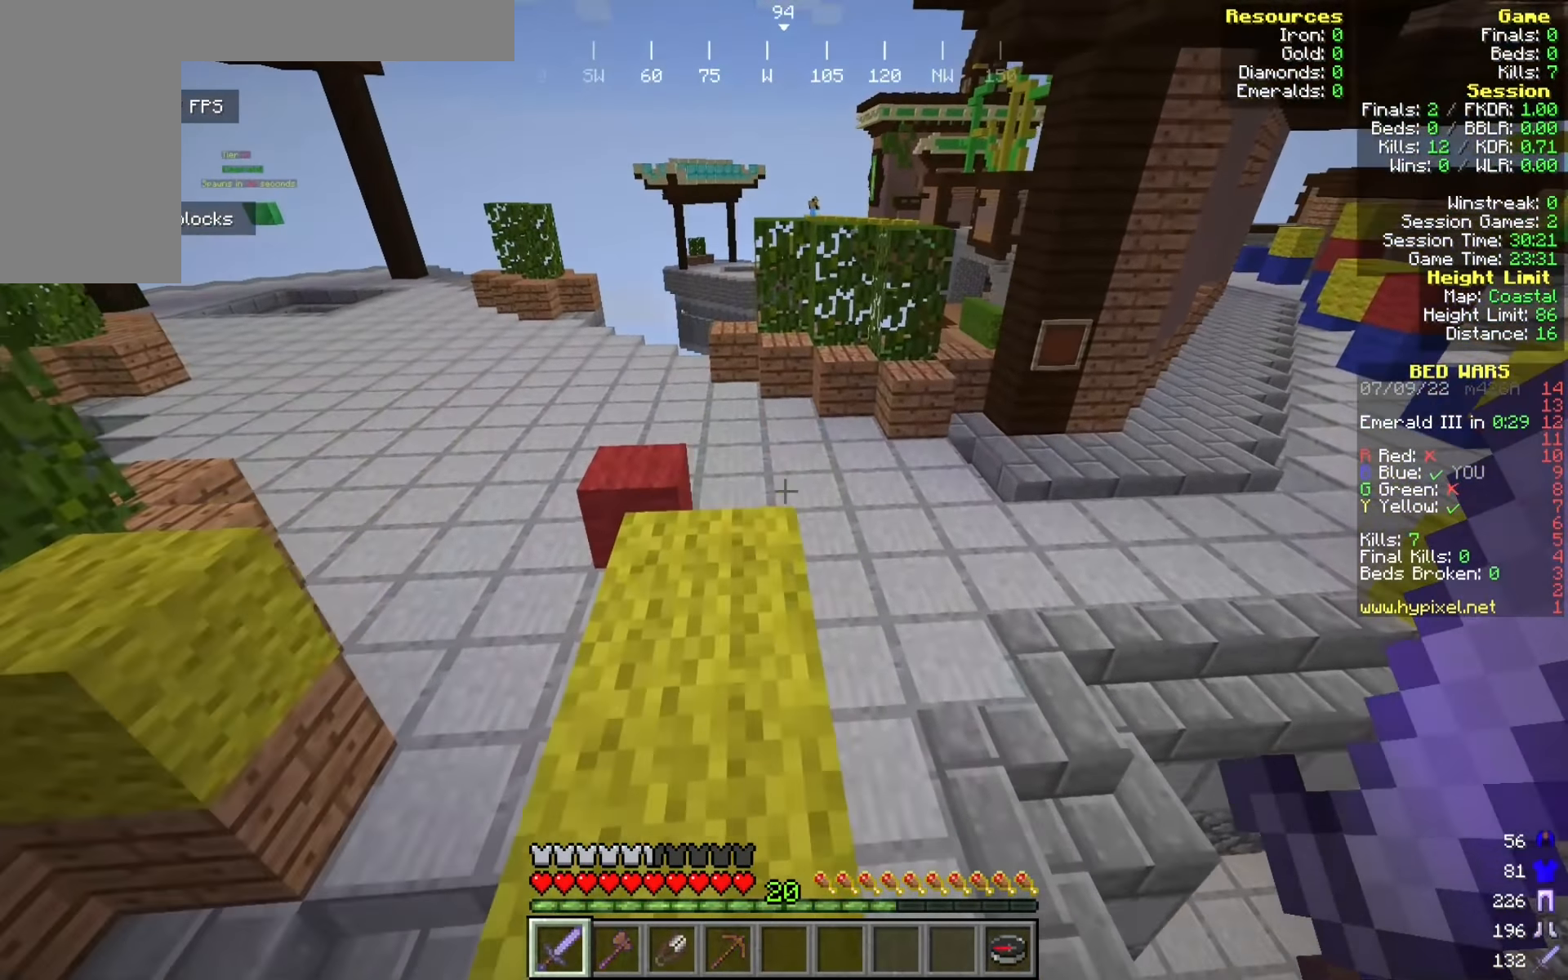
{"keys": ["a", "w"], "mouse": [], "events": [[150, "a", "up"], [258, "a", "down"]]}
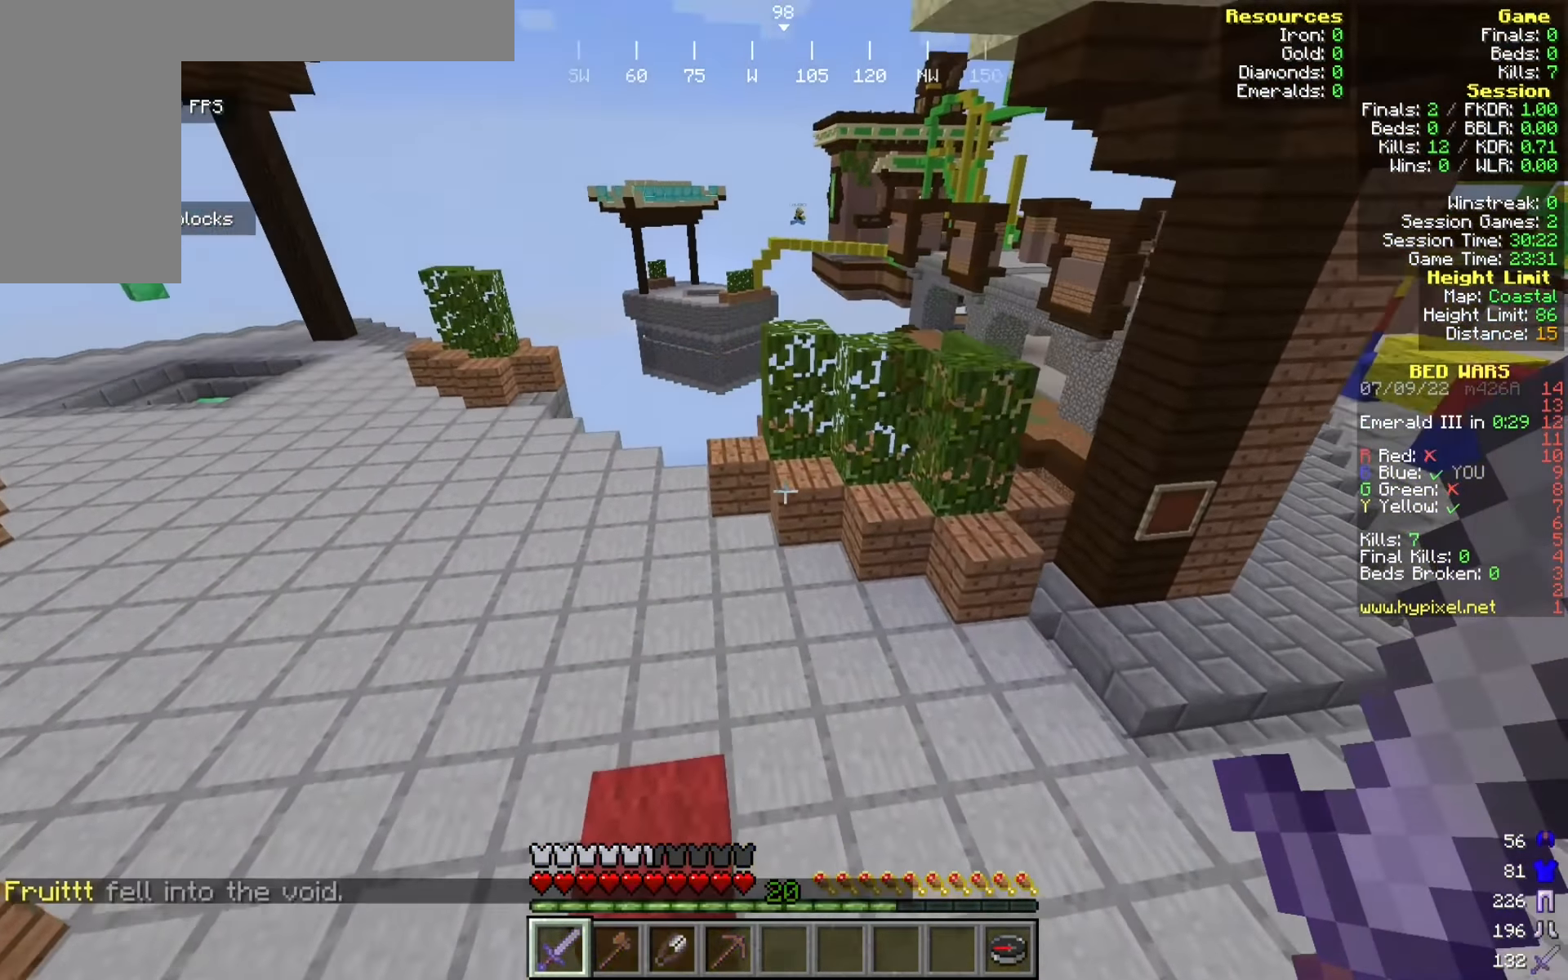
{"keys": ["w"], "mouse": [], "events": [[67, "a", "up"]]}
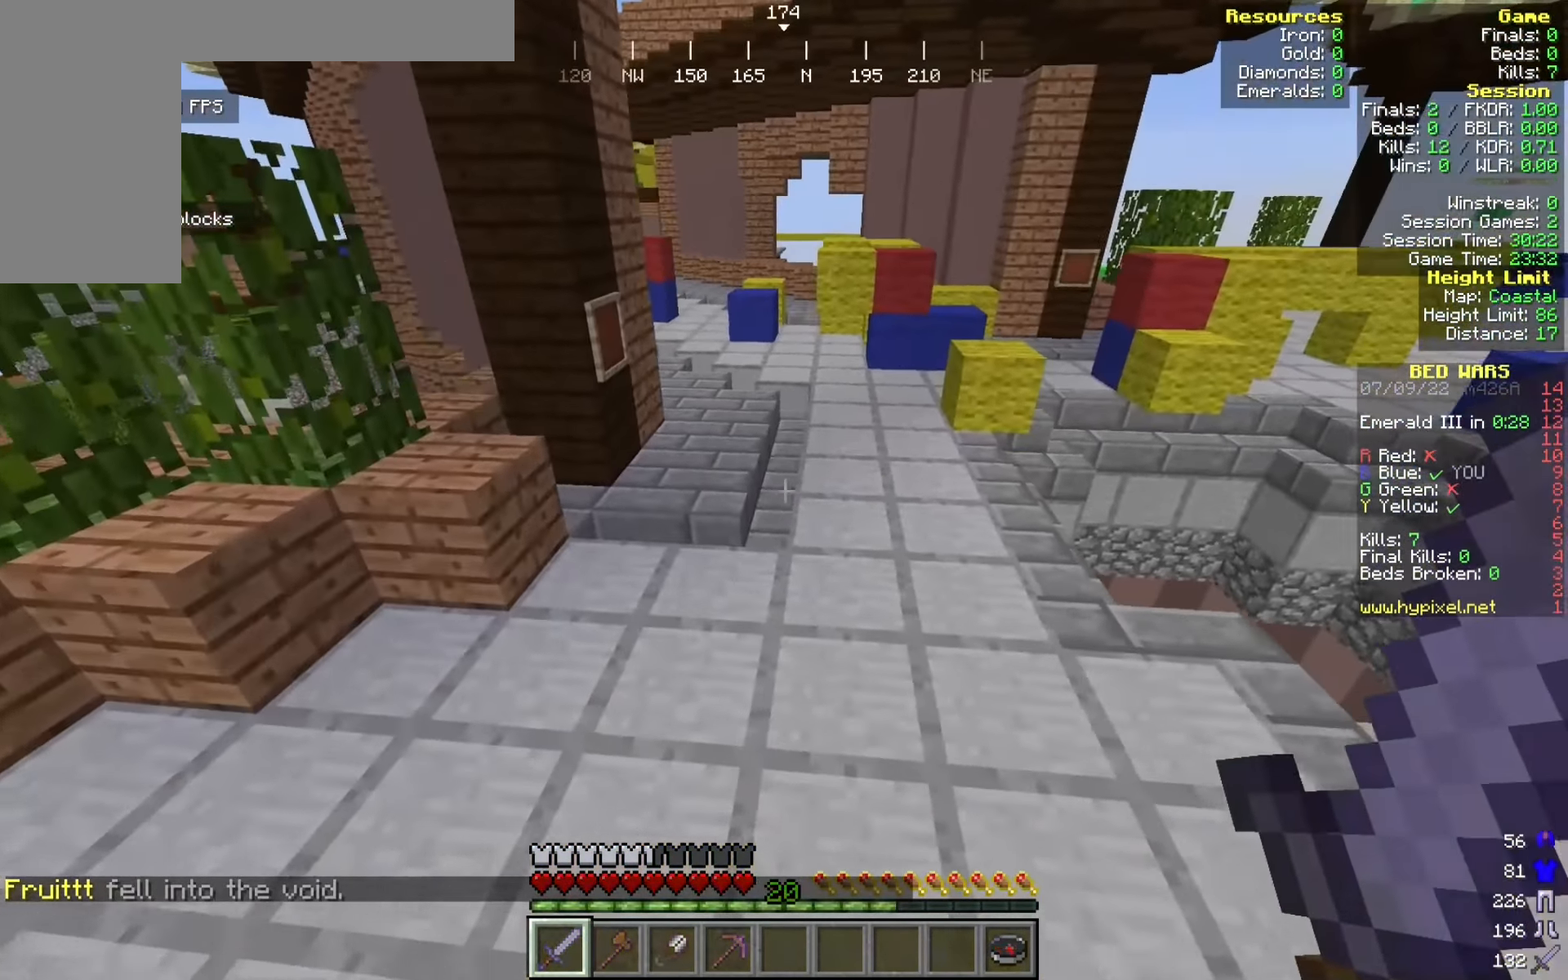
{"keys": ["w"], "mouse": [], "events": []}